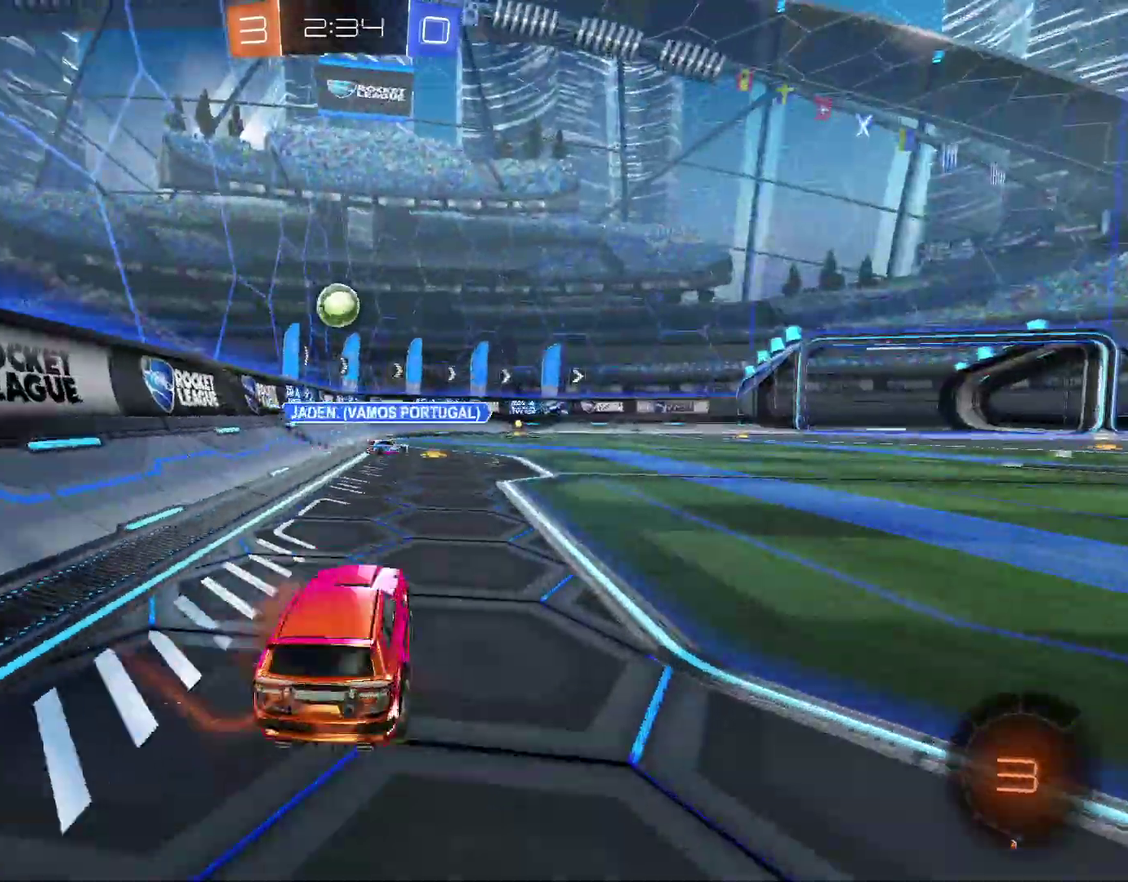
Gameplay with a controller (PlayStation layout); each line is a JSON object with the inputs held at the frame after it. "events" lists button and stick changes between this image and that frame as [ms after this image, input, new state], when the widget could be followed in between.
{"buttons": ["R2"], "left_stick": "center", "right_stick": "center", "events": [[67, "CROSS", "up"], [100, "left_stick", "up-left"], [167, "left_stick", "center"], [267, "left_stick", "left"], [433, "left_stick", "center"]]}
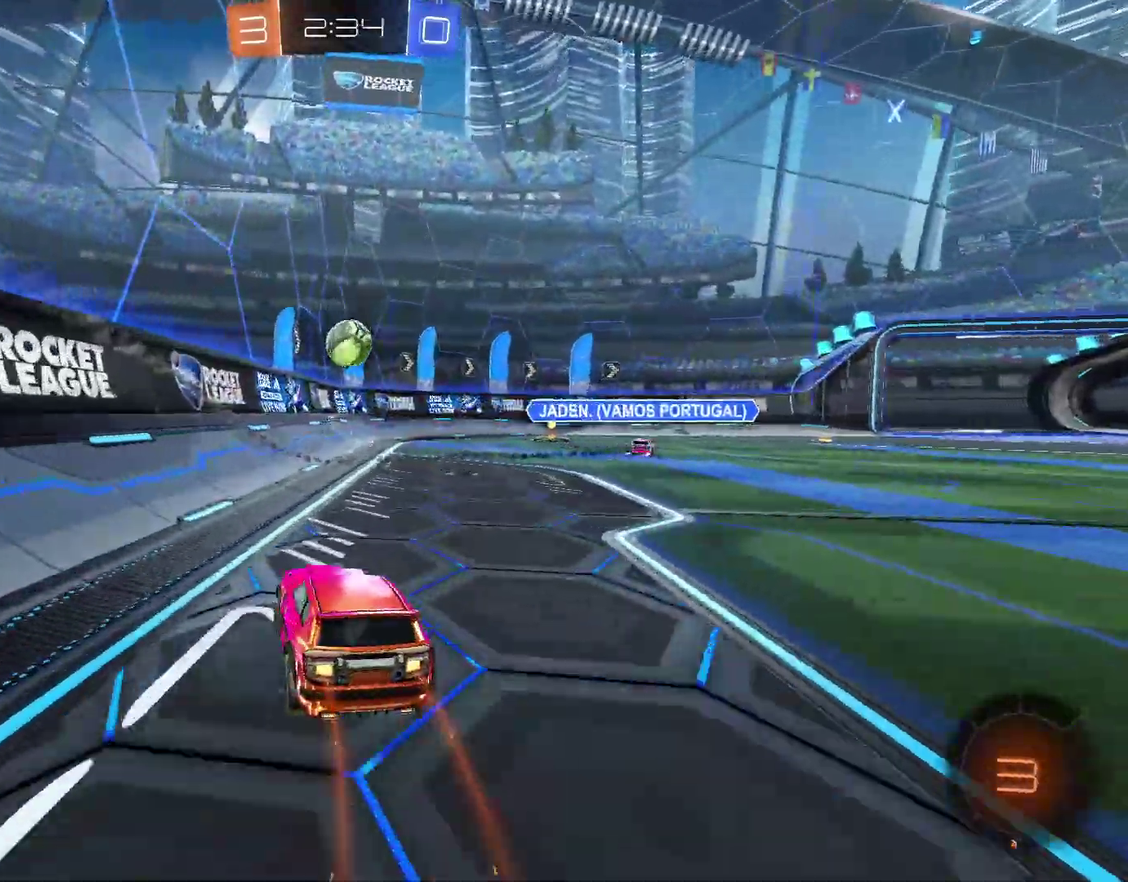
{"buttons": ["R2"], "left_stick": "down-right", "right_stick": "center", "events": [[100, "left_stick", "down-left"], [167, "left_stick", "left"], [300, "R2", "up"], [300, "left_stick", "down-left"], [367, "L2", "down"], [367, "left_stick", "down-right"], [467, "L2", "up"], [467, "R2", "down"]]}
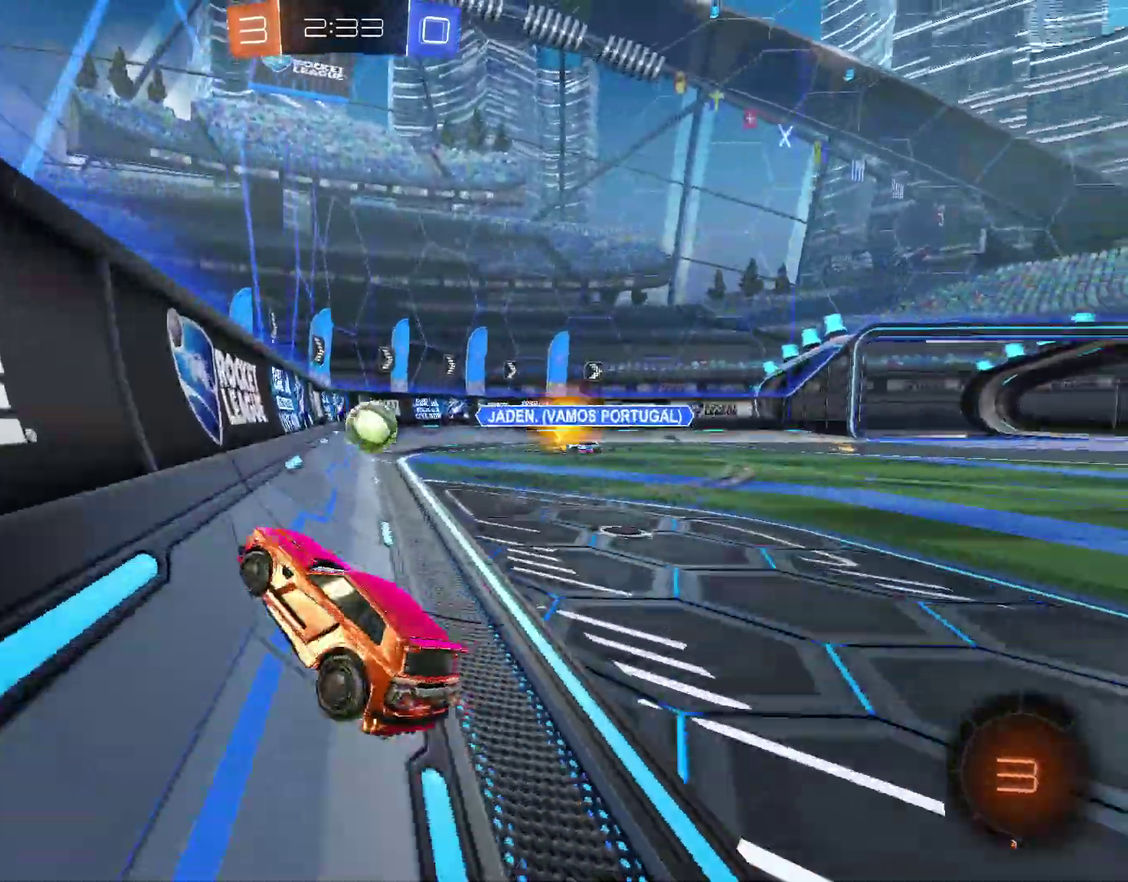
{"buttons": ["R2"], "left_stick": "down-right", "right_stick": "center", "events": [[100, "left_stick", "center"], [233, "left_stick", "right"], [300, "L1", "down"], [400, "L1", "up"], [500, "left_stick", "down-right"]]}
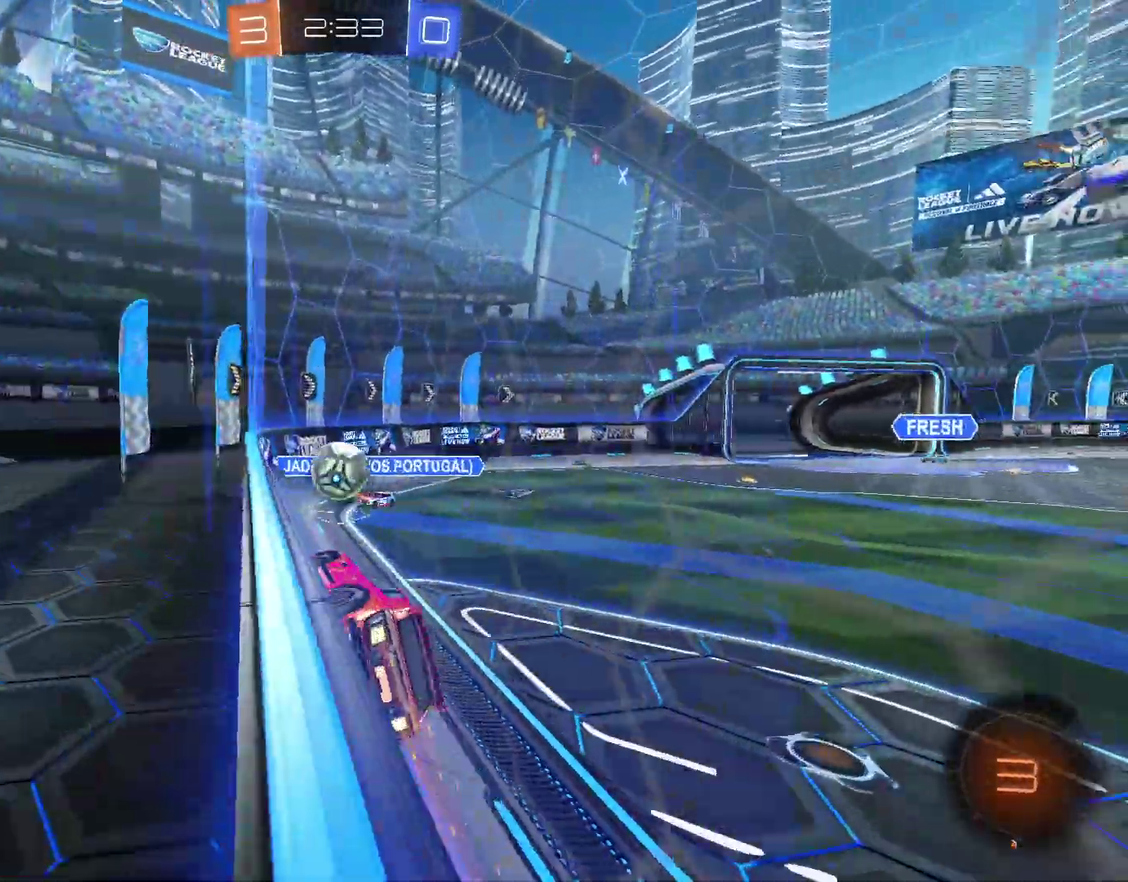
{"buttons": ["R2"], "left_stick": "right", "right_stick": "center", "events": [[133, "L1", "down"], [167, "left_stick", "right"], [233, "L1", "up"]]}
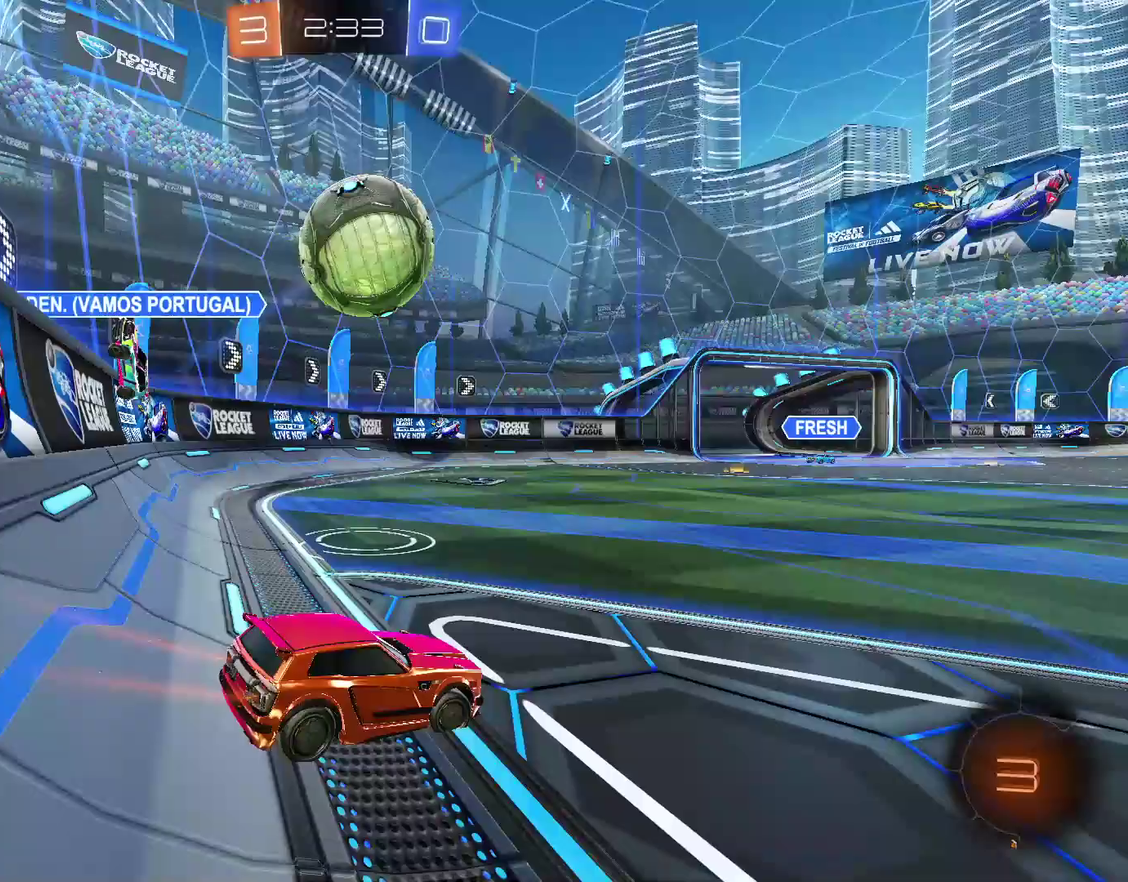
{"buttons": ["R2"], "left_stick": "right", "right_stick": "center", "events": []}
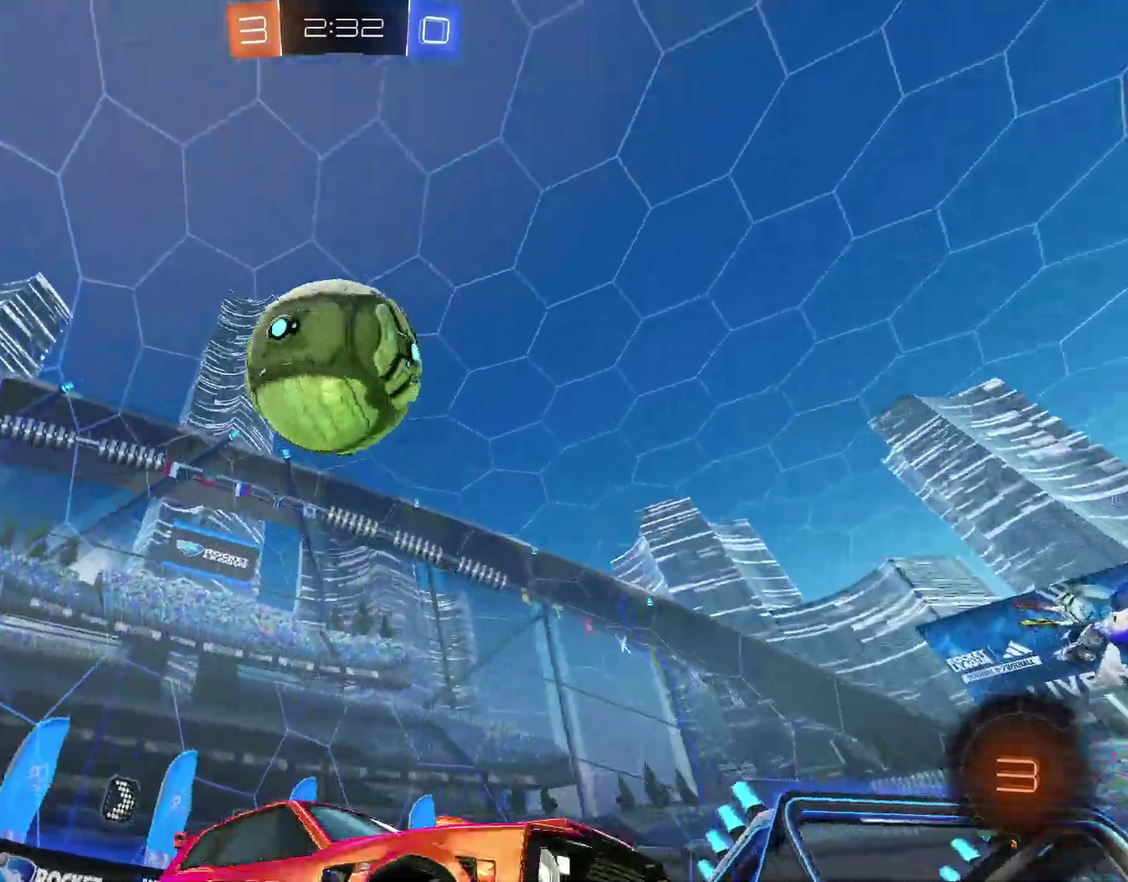
{"buttons": ["R2"], "left_stick": "center", "right_stick": "center", "events": [[133, "left_stick", "center"], [200, "R2", "up"], [200, "left_stick", "left"], [333, "R2", "down"], [333, "left_stick", "center"]]}
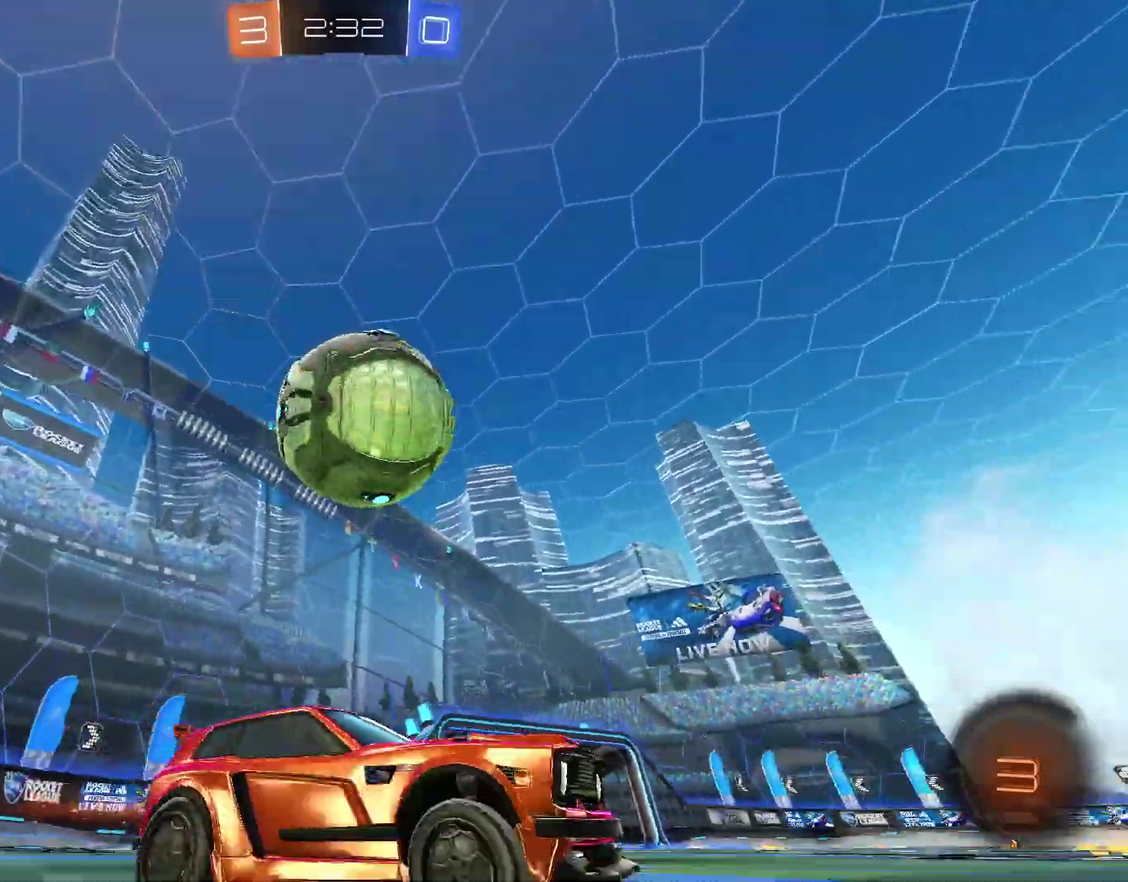
{"buttons": ["R2"], "left_stick": "left", "right_stick": "center", "events": [[33, "left_stick", "left"], [167, "left_stick", "center"], [300, "left_stick", "left"]]}
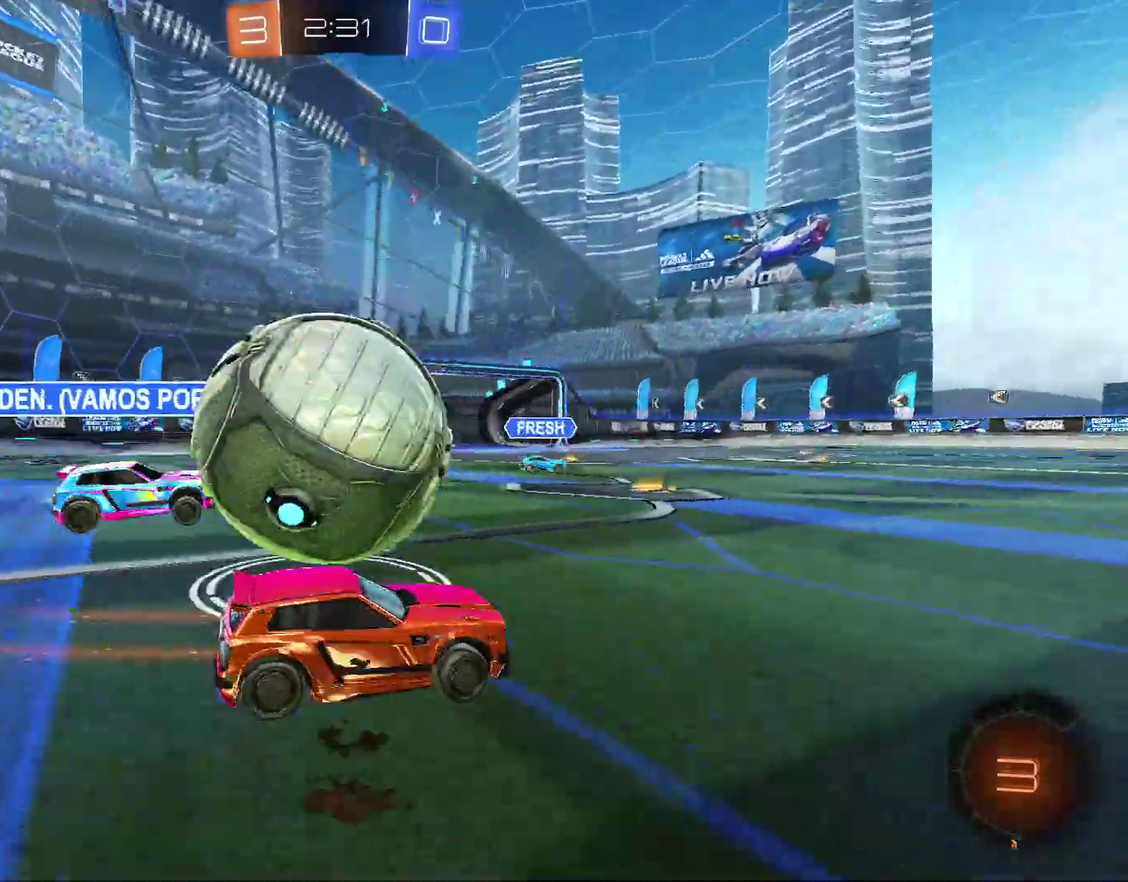
{"buttons": ["R2"], "left_stick": "right", "right_stick": "center", "events": [[67, "left_stick", "right"]]}
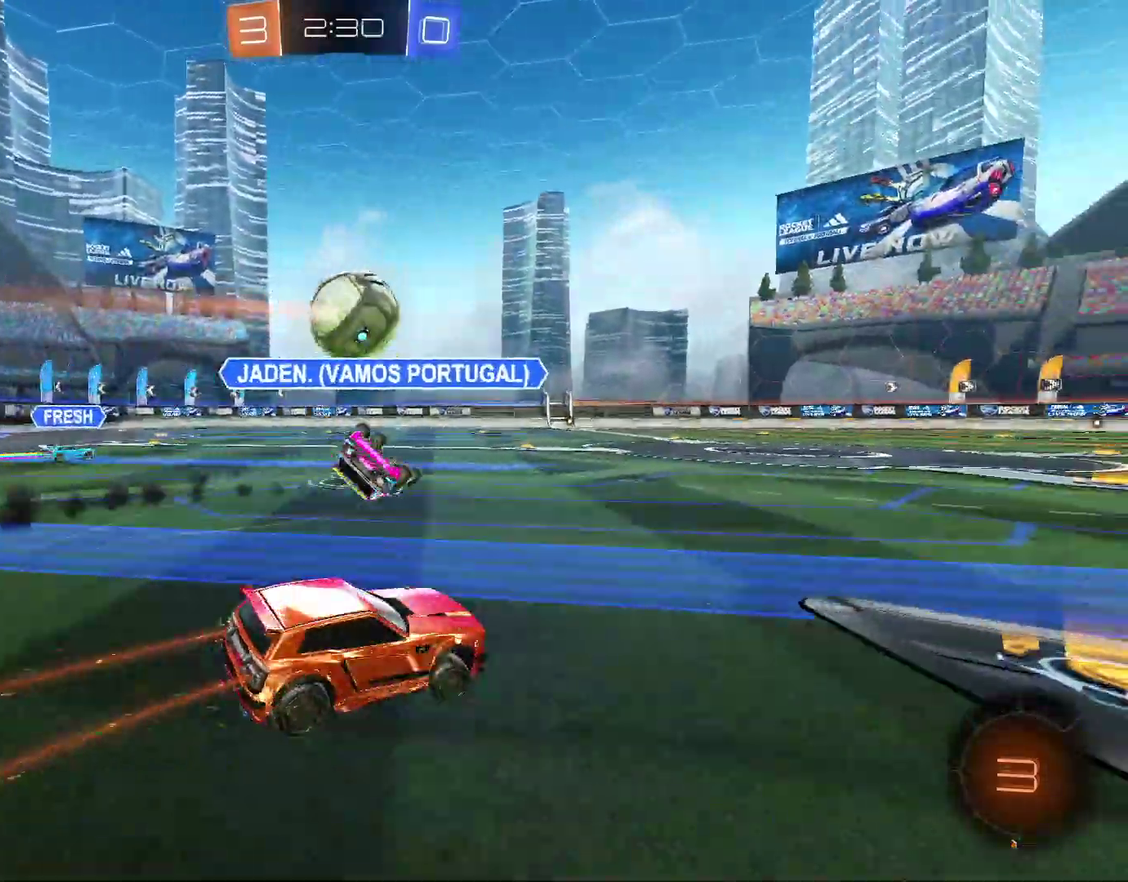
{"buttons": ["R2"], "left_stick": "center", "right_stick": "center", "events": [[33, "TRIANGLE", "down"], [100, "TRIANGLE", "up"], [367, "left_stick", "center"]]}
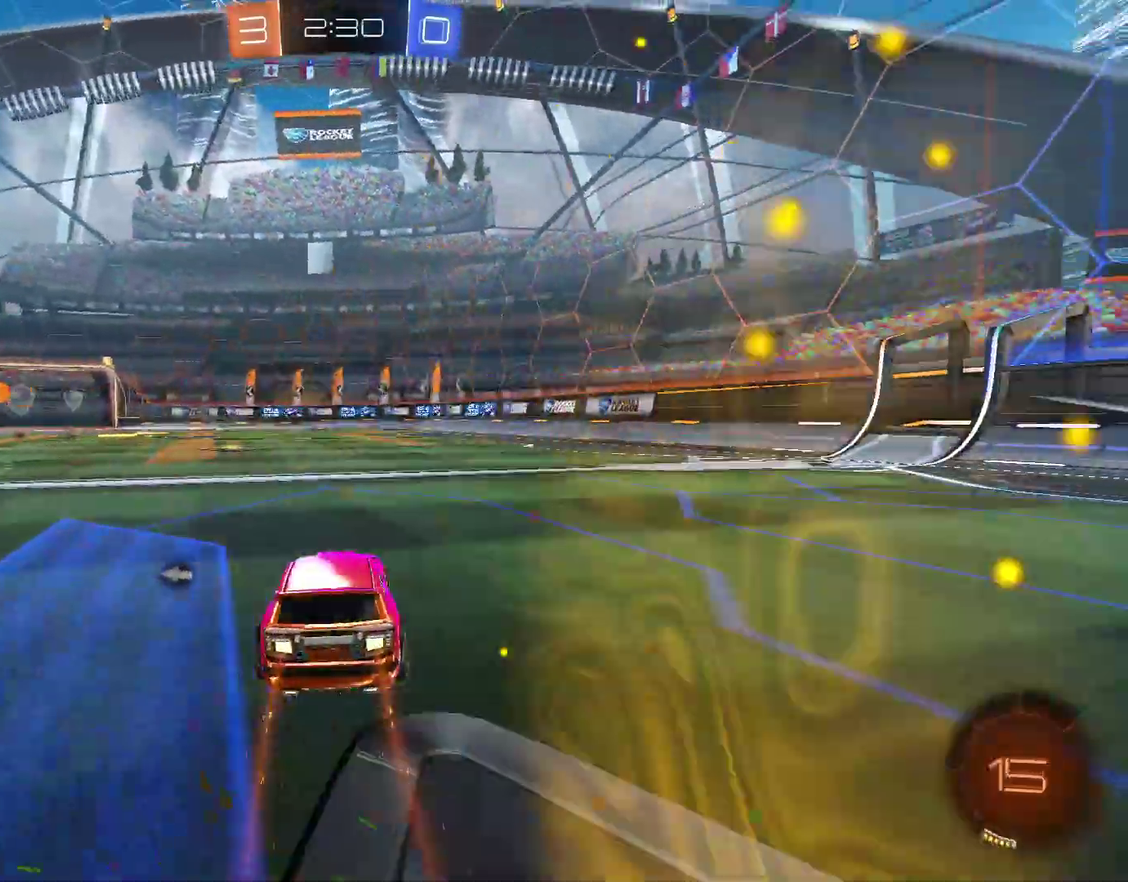
{"buttons": ["R2"], "left_stick": "up-left", "right_stick": "center", "events": [[100, "left_stick", "left"], [200, "TRIANGLE", "down"], [200, "left_stick", "center"], [267, "TRIANGLE", "up"], [467, "left_stick", "up-left"]]}
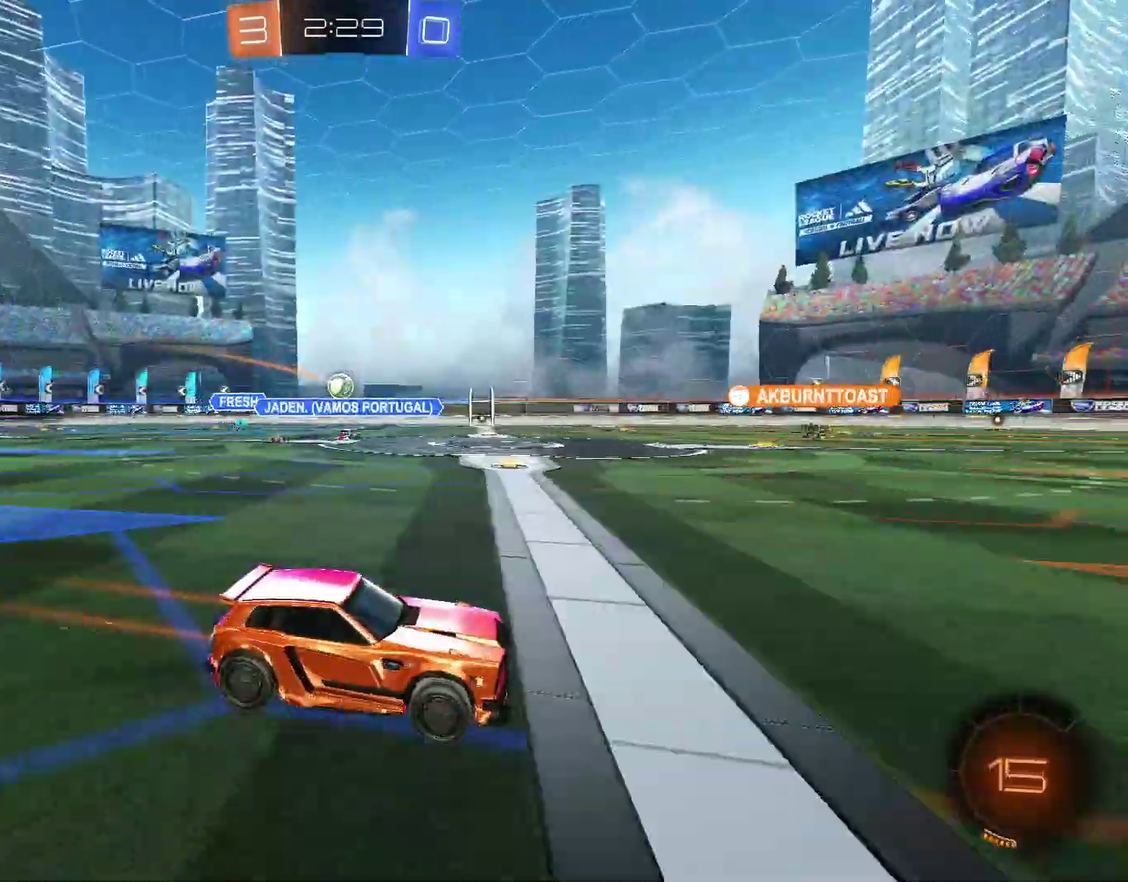
{"buttons": ["R2"], "left_stick": "center", "right_stick": "center", "events": [[33, "left_stick", "center"], [67, "CIRCLE", "down"], [133, "TRIANGLE", "down"], [267, "CIRCLE", "up"], [267, "TRIANGLE", "up"], [433, "TRIANGLE", "down"], [500, "TRIANGLE", "up"]]}
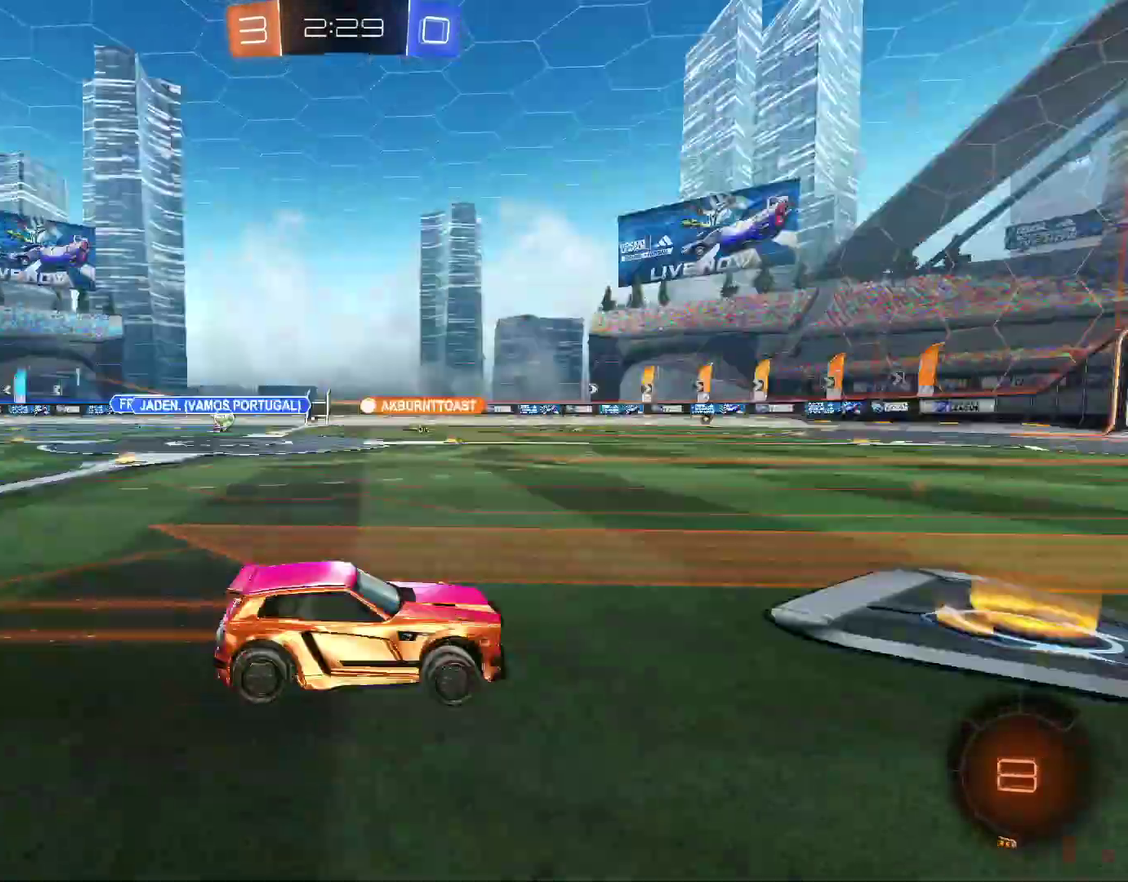
{"buttons": ["R2"], "left_stick": "center", "right_stick": "center", "events": [[100, "left_stick", "up-left"], [200, "left_stick", "center"]]}
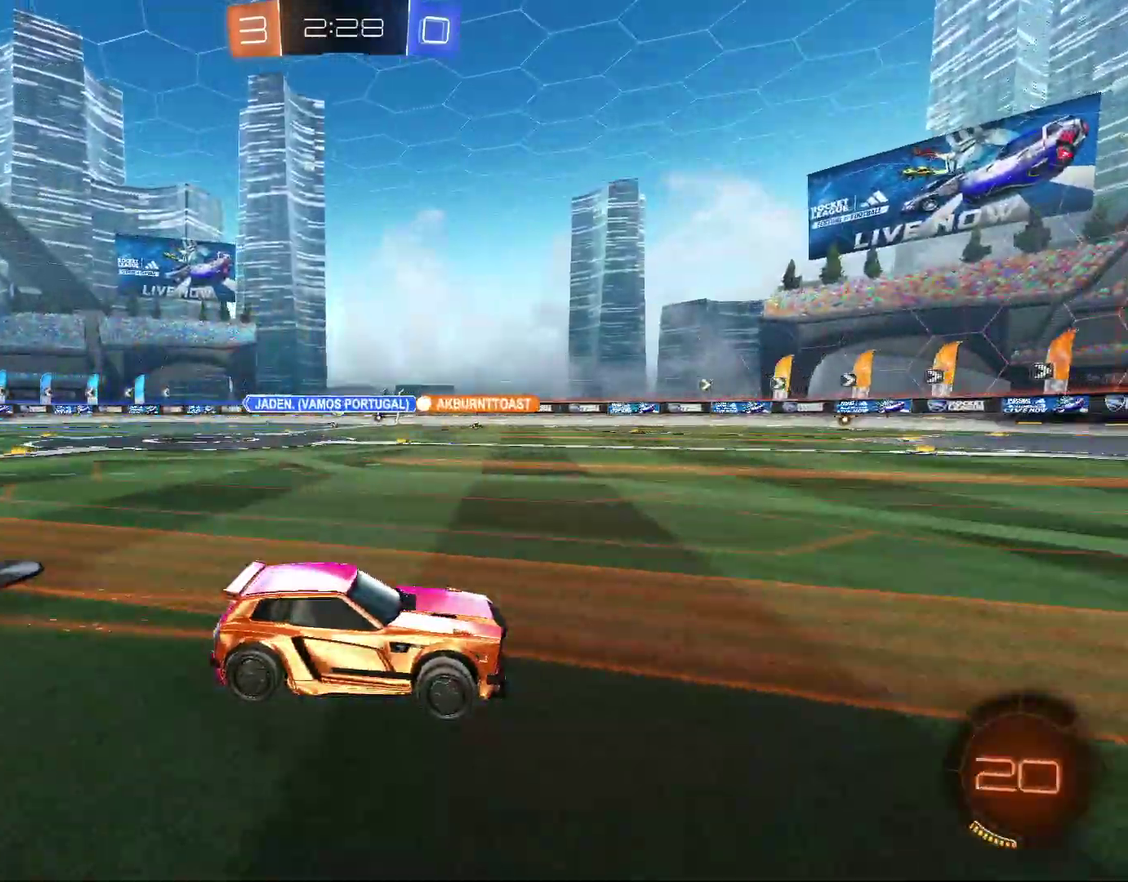
{"buttons": ["L2"], "left_stick": "down-right", "right_stick": "center", "events": [[100, "L1", "down"], [100, "left_stick", "left"], [200, "L1", "up"], [300, "L2", "down"], [300, "R2", "up"], [300, "left_stick", "down-left"], [367, "left_stick", "down"], [433, "left_stick", "down-right"]]}
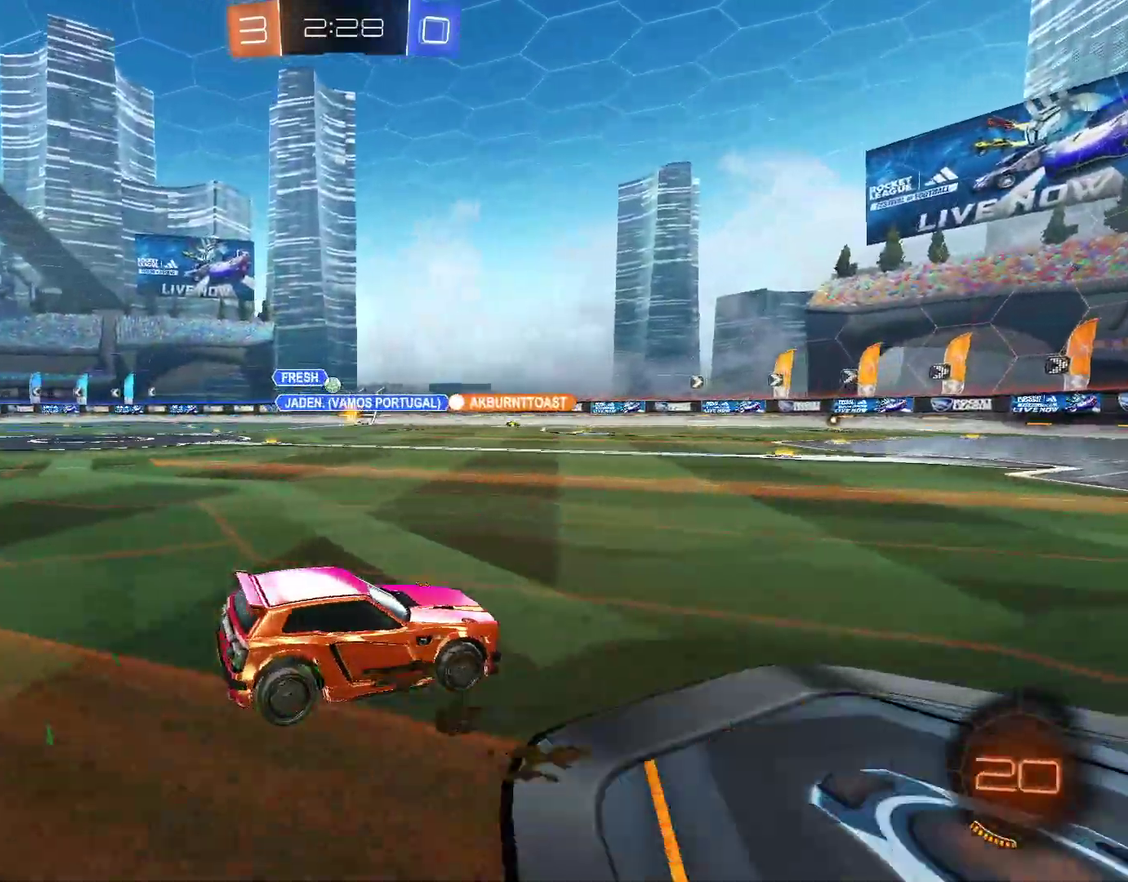
{"buttons": ["L1", "R2"], "left_stick": "right", "right_stick": "center", "events": [[33, "L2", "up"], [100, "R2", "down"], [400, "left_stick", "right"], [433, "L1", "down"]]}
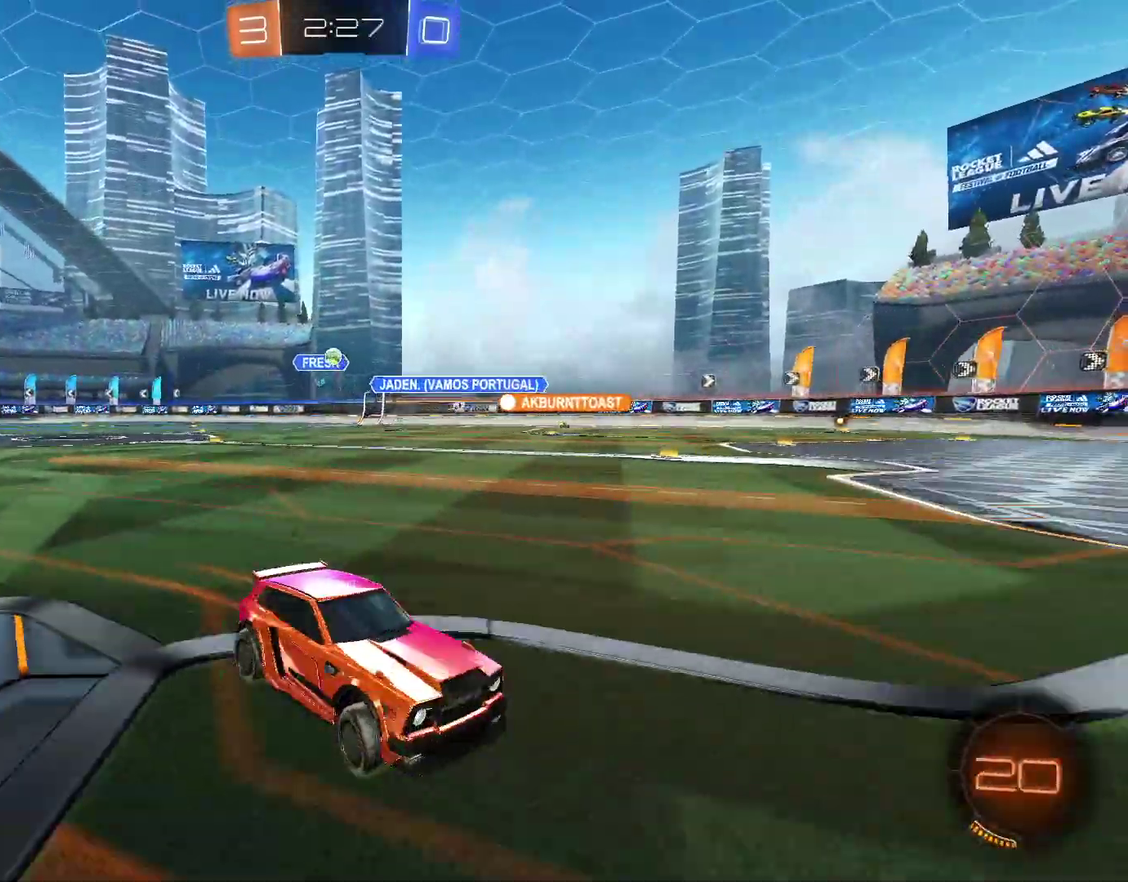
{"buttons": ["R2"], "left_stick": "right", "right_stick": "center", "events": [[67, "L1", "up"]]}
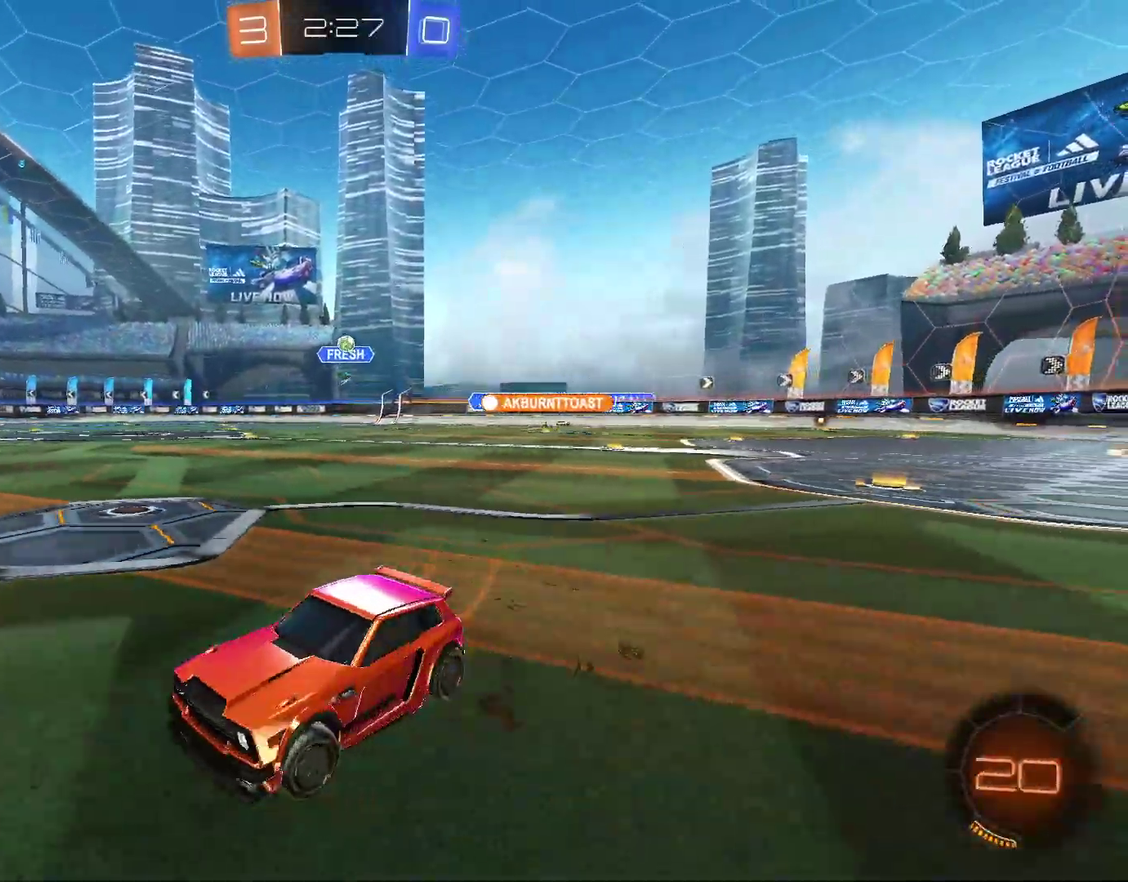
{"buttons": [], "left_stick": "right", "right_stick": "center", "events": [[133, "L1", "down"], [133, "left_stick", "center"], [233, "L1", "up"], [233, "left_stick", "right"], [367, "L1", "down"], [433, "L1", "up"], [467, "R2", "up"]]}
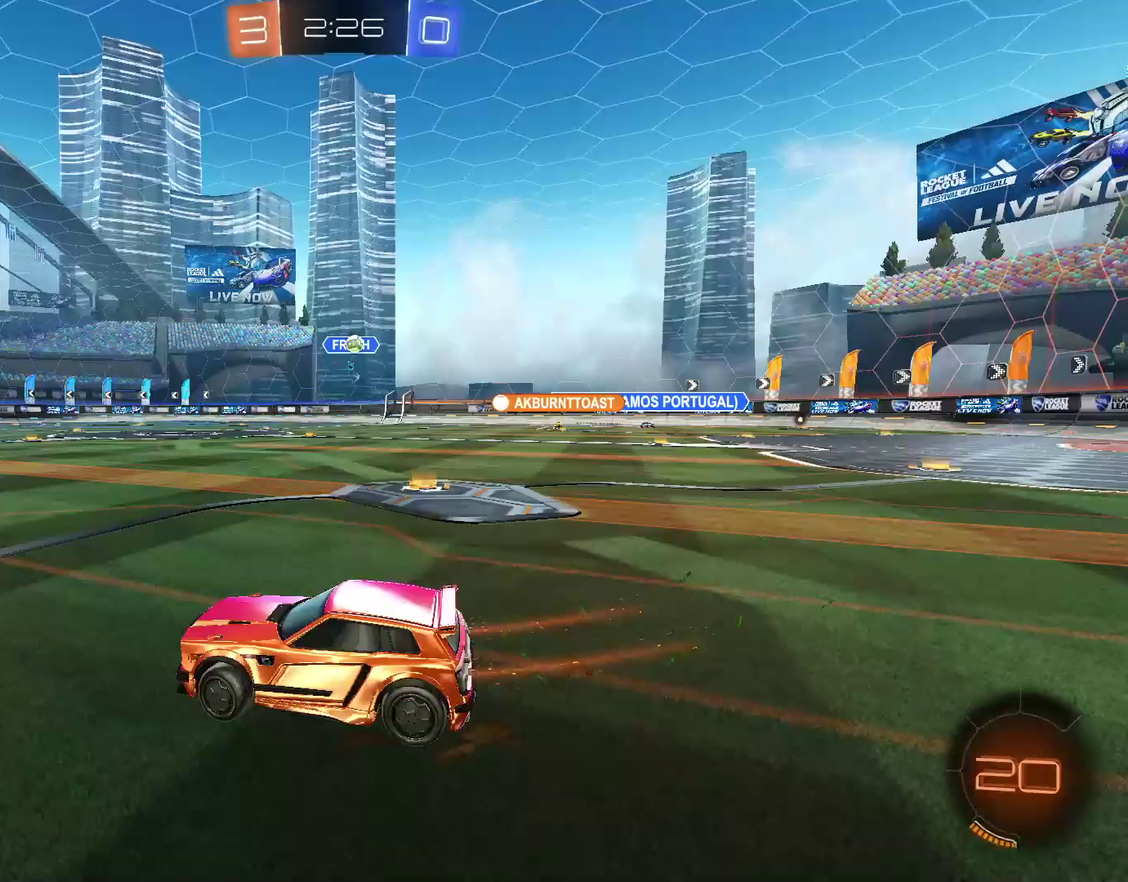
{"buttons": ["R2"], "left_stick": "right", "right_stick": "center", "events": [[167, "R2", "down"], [233, "L1", "down"], [333, "L1", "up"]]}
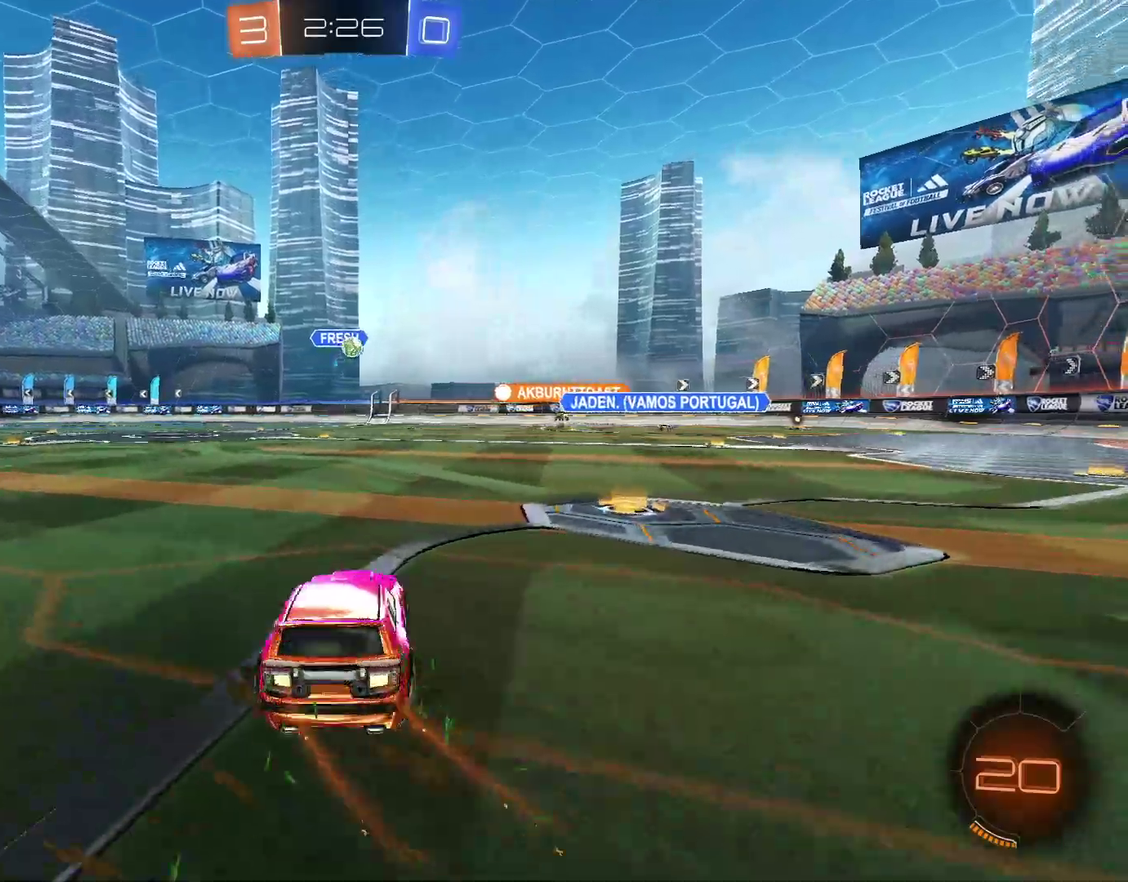
{"buttons": ["R2"], "left_stick": "center", "right_stick": "center", "events": [[433, "left_stick", "center"]]}
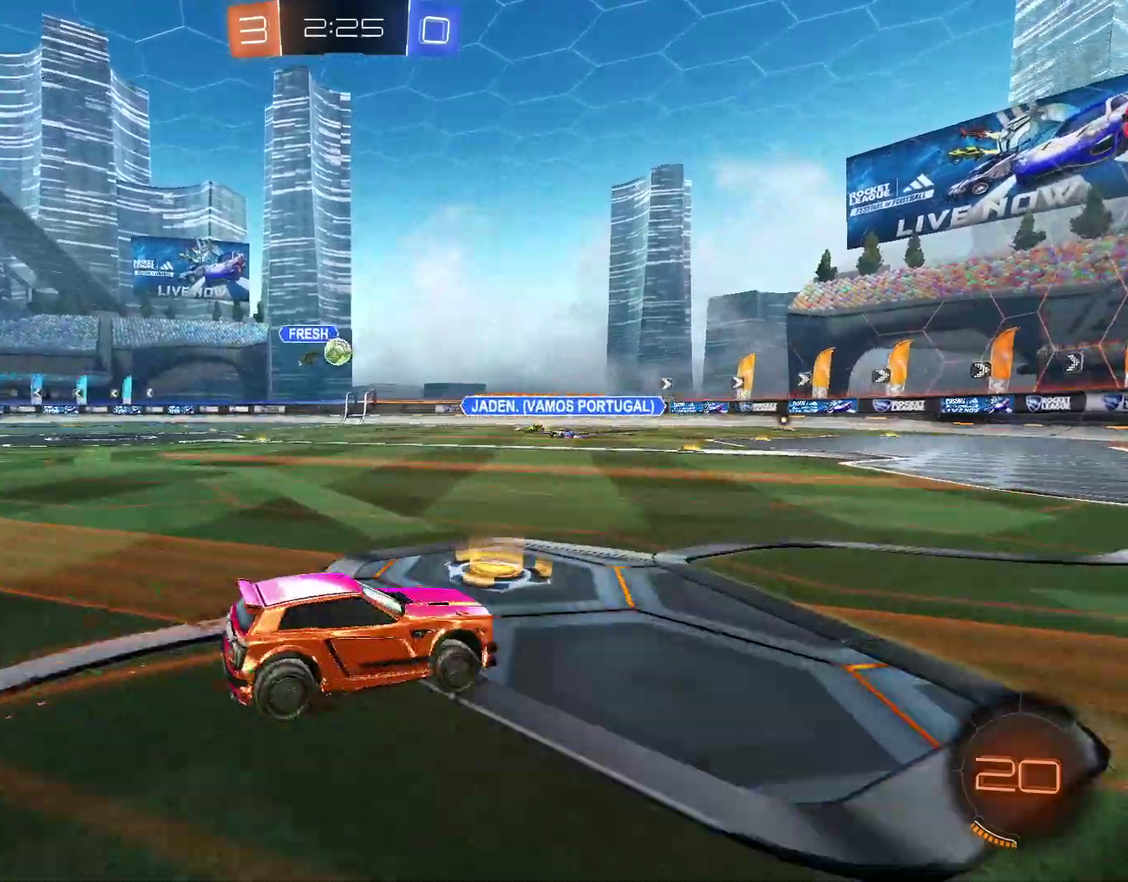
{"buttons": ["R2"], "left_stick": "right", "right_stick": "center", "events": [[433, "left_stick", "right"]]}
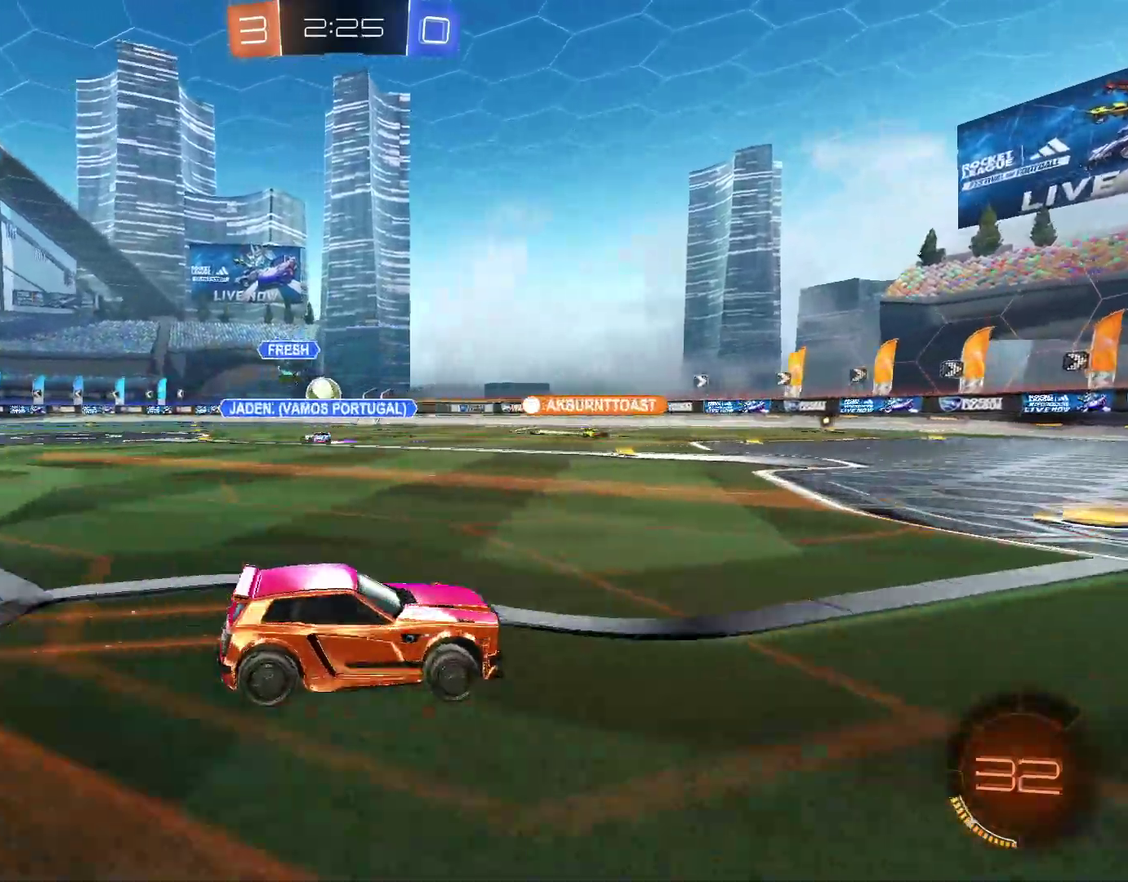
{"buttons": ["R2"], "left_stick": "left", "right_stick": "center", "events": [[267, "left_stick", "center"], [467, "left_stick", "left"]]}
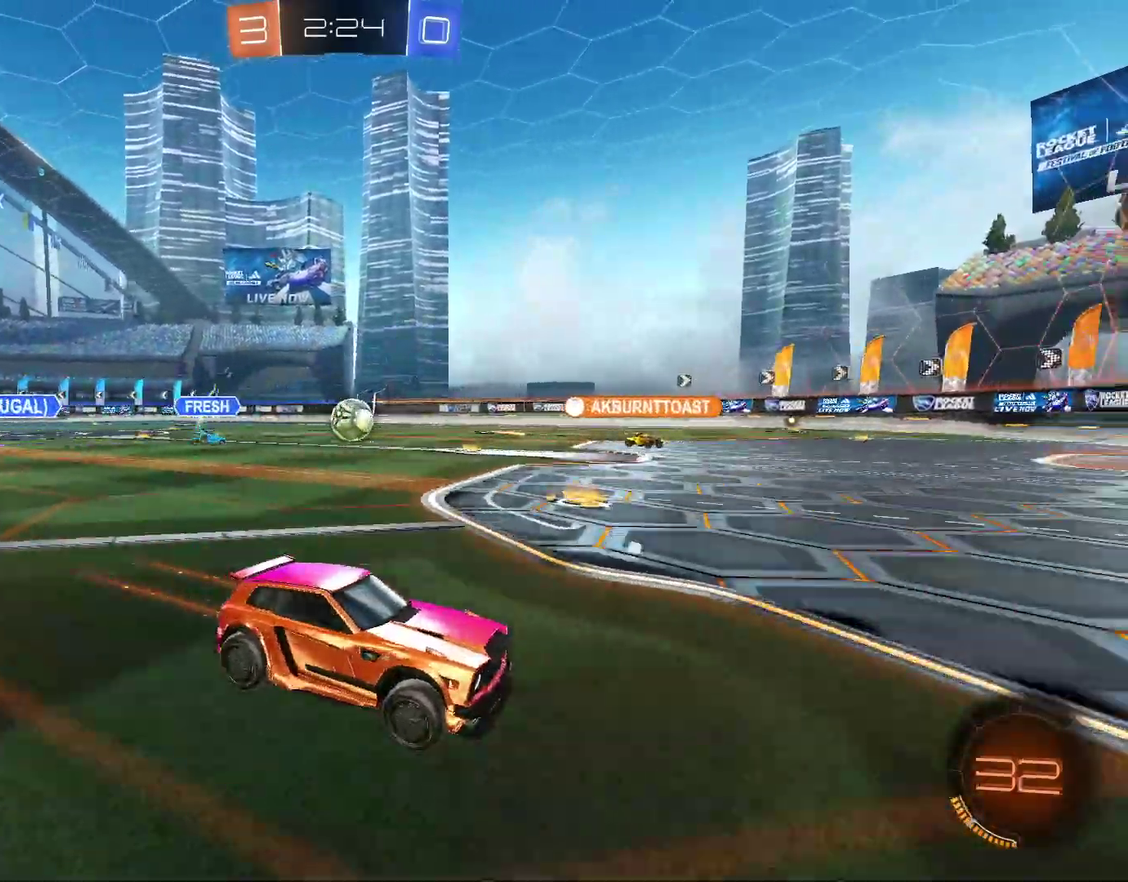
{"buttons": ["R2"], "left_stick": "center", "right_stick": "center", "events": [[200, "left_stick", "center"]]}
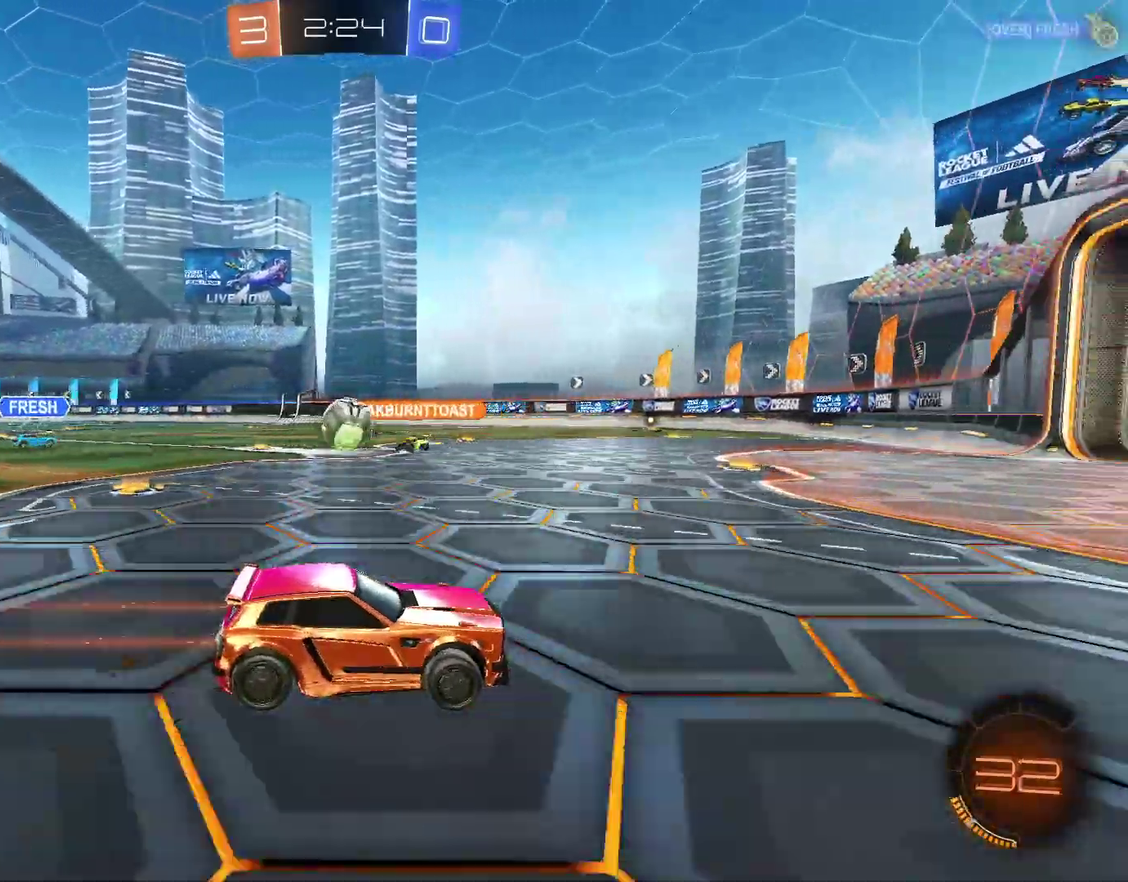
{"buttons": ["CIRCLE", "R2"], "left_stick": "left", "right_stick": "center", "events": [[33, "left_stick", "left"], [300, "left_stick", "center"], [500, "CIRCLE", "down"], [500, "left_stick", "left"]]}
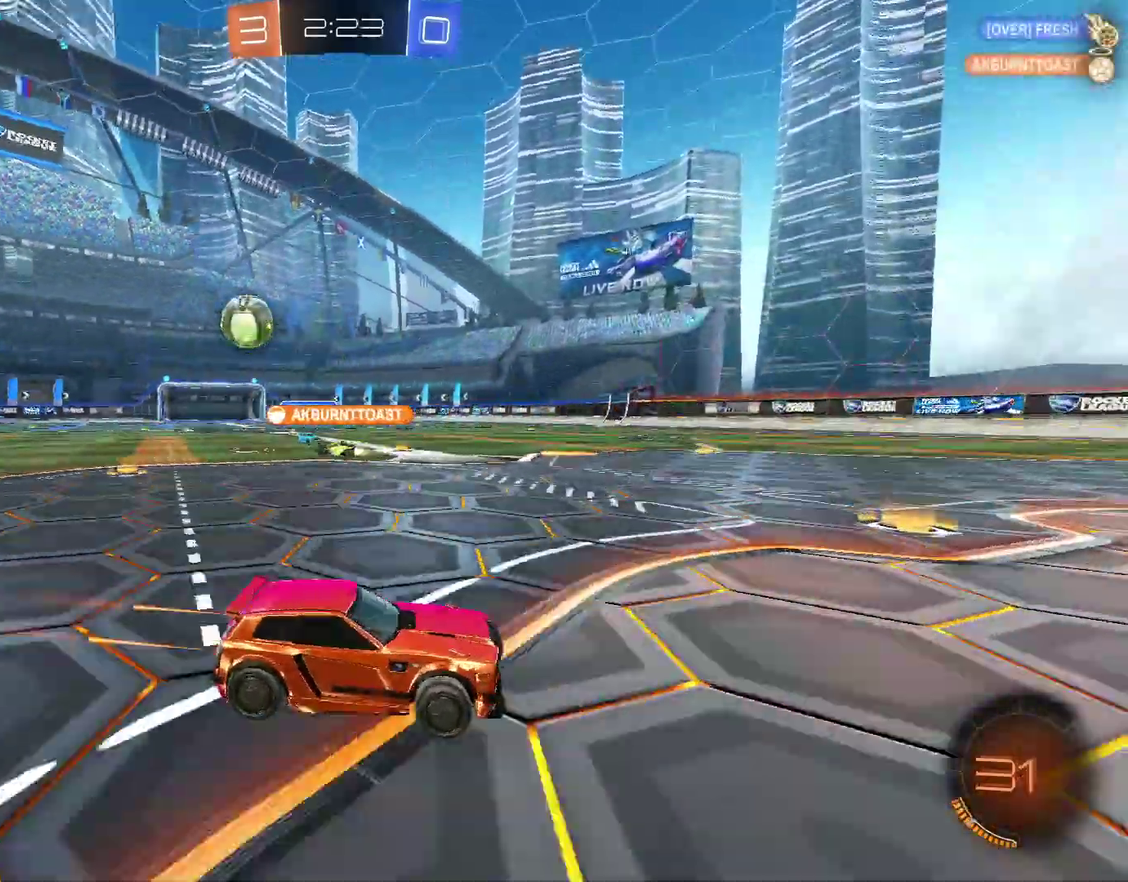
{"buttons": ["R2"], "left_stick": "center", "right_stick": "center", "events": [[100, "CIRCLE", "up"], [167, "left_stick", "center"], [233, "left_stick", "left"], [367, "left_stick", "center"]]}
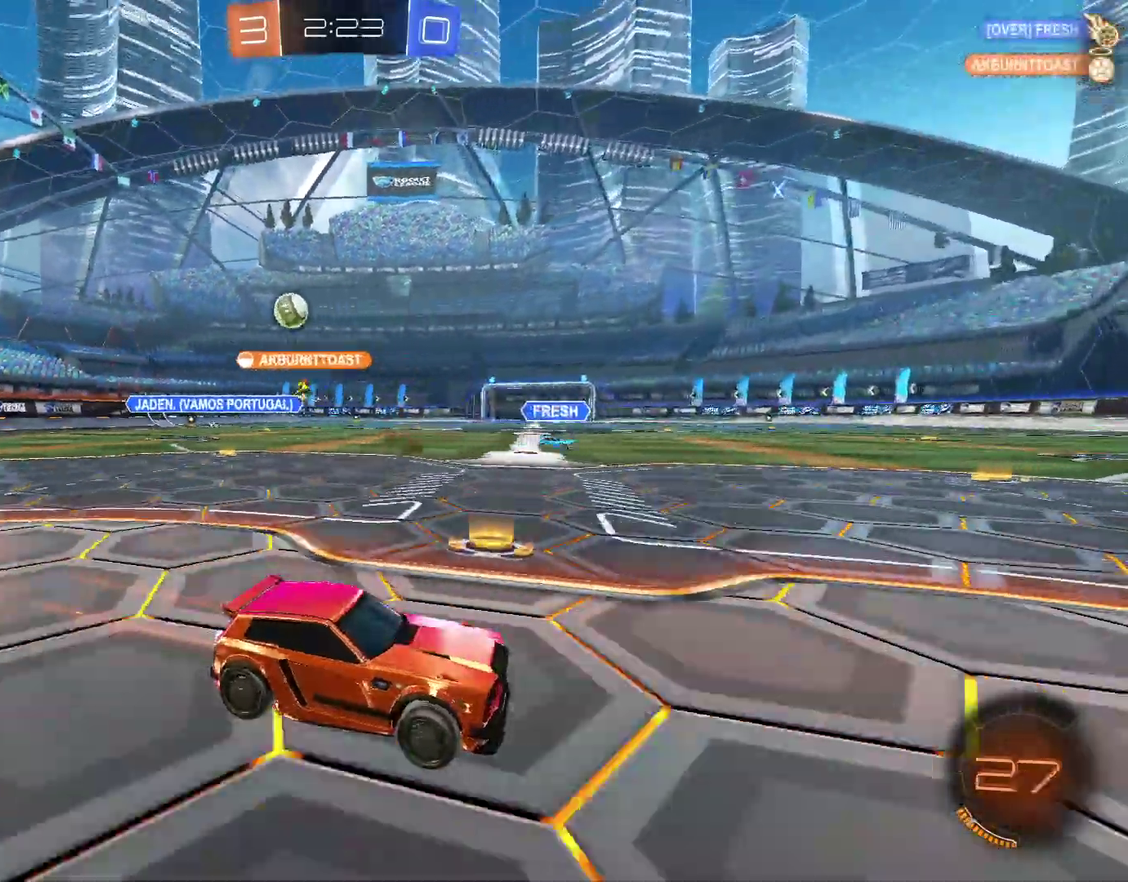
{"buttons": ["CIRCLE", "TRIANGLE", "R2"], "left_stick": "center", "right_stick": "center", "events": [[133, "left_stick", "left"], [300, "left_stick", "center"], [367, "CIRCLE", "down"], [433, "TRIANGLE", "down"]]}
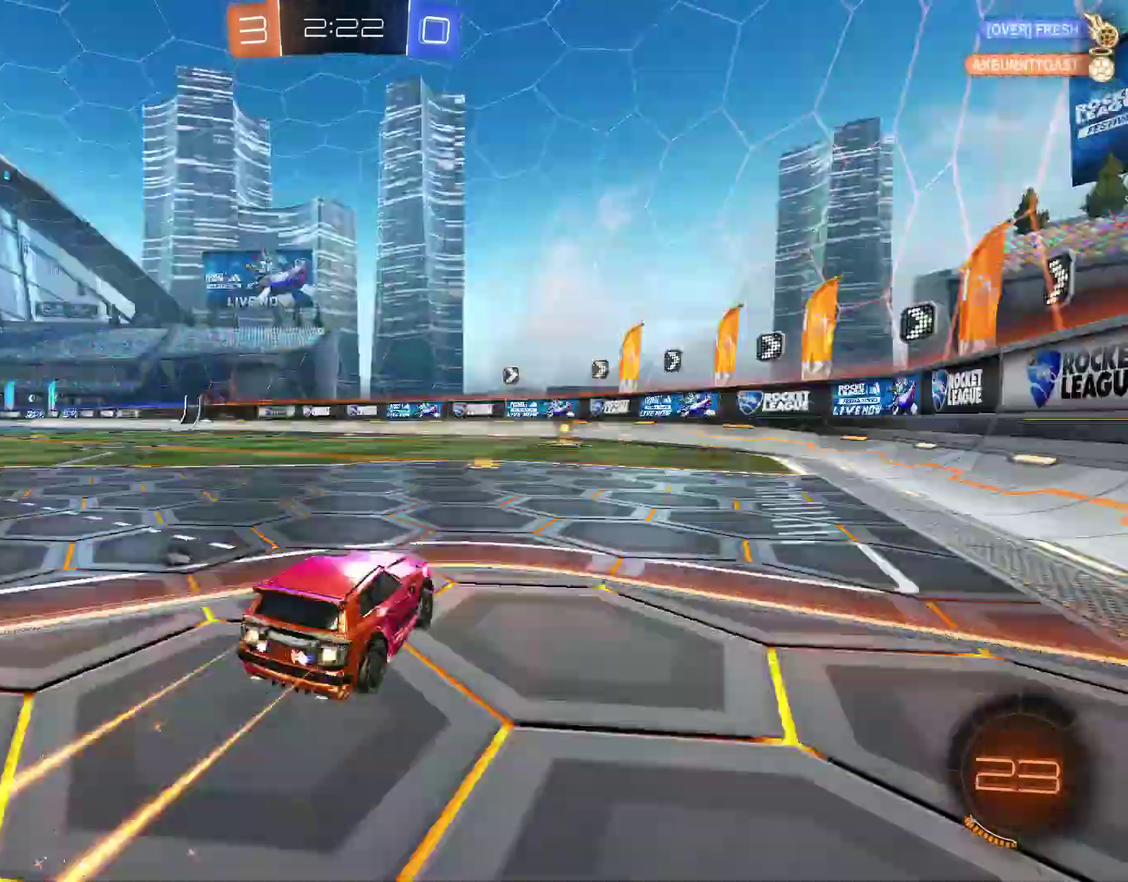
{"buttons": ["CIRCLE", "R2"], "left_stick": "center", "right_stick": "center", "events": [[100, "TRIANGLE", "up"], [300, "left_stick", "up-right"], [333, "TRIANGLE", "down"], [467, "TRIANGLE", "up"], [467, "left_stick", "center"]]}
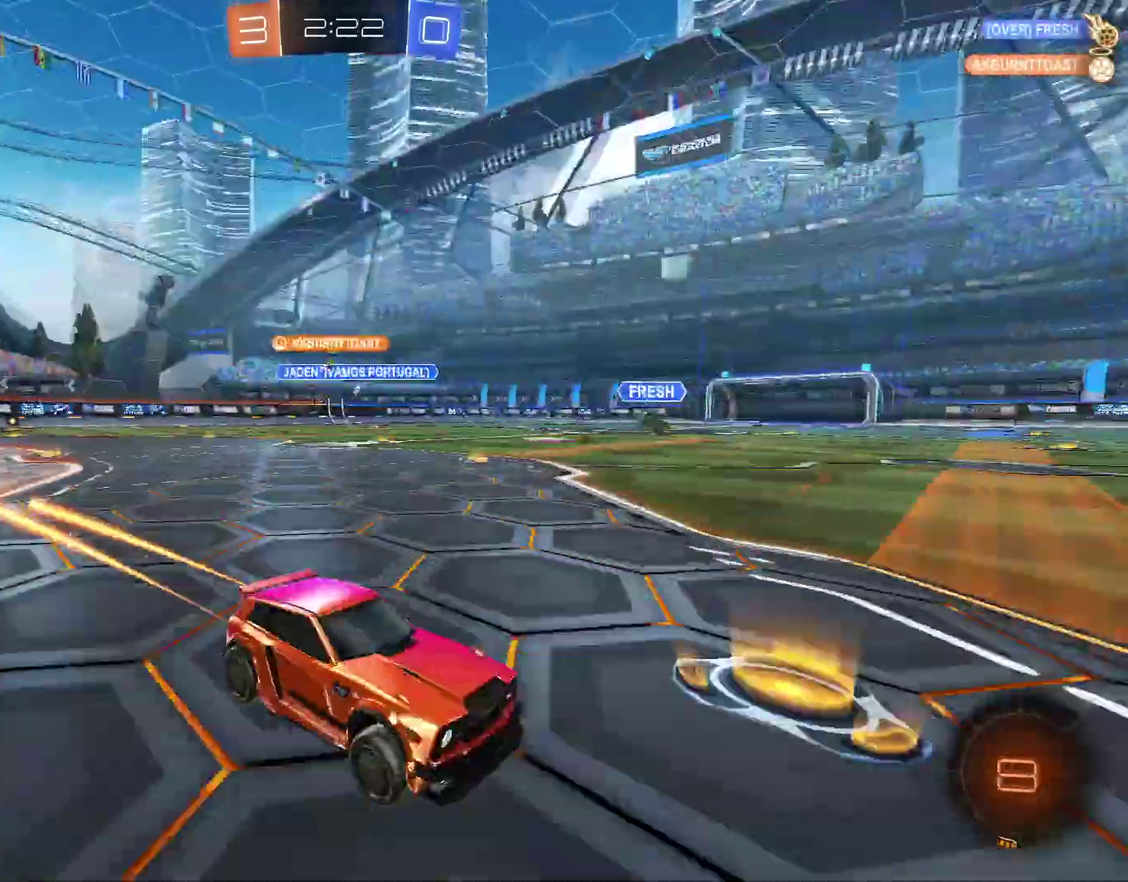
{"buttons": ["R2"], "left_stick": "left", "right_stick": "center", "events": [[133, "CIRCLE", "up"], [400, "L1", "down"], [400, "left_stick", "left"], [500, "L1", "up"]]}
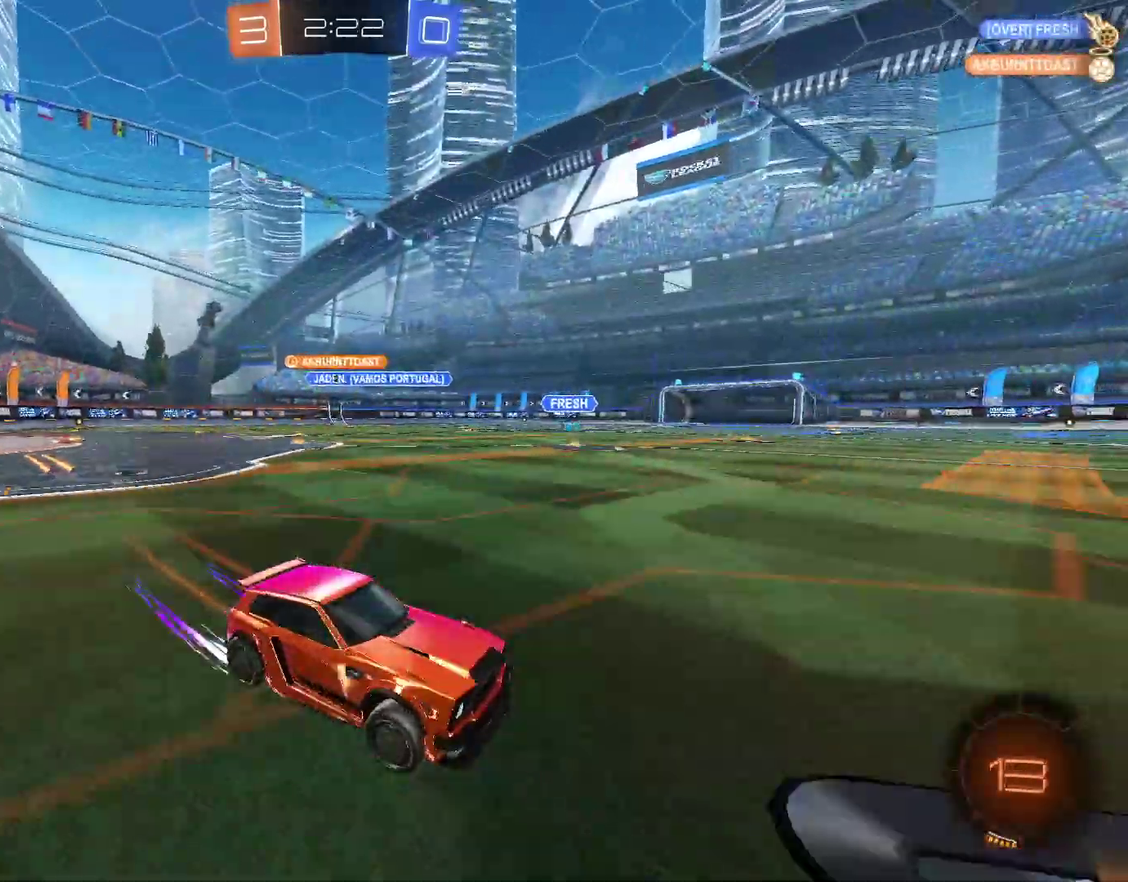
{"buttons": ["R2"], "left_stick": "left", "right_stick": "center", "events": [[133, "CIRCLE", "down"], [467, "CIRCLE", "up"]]}
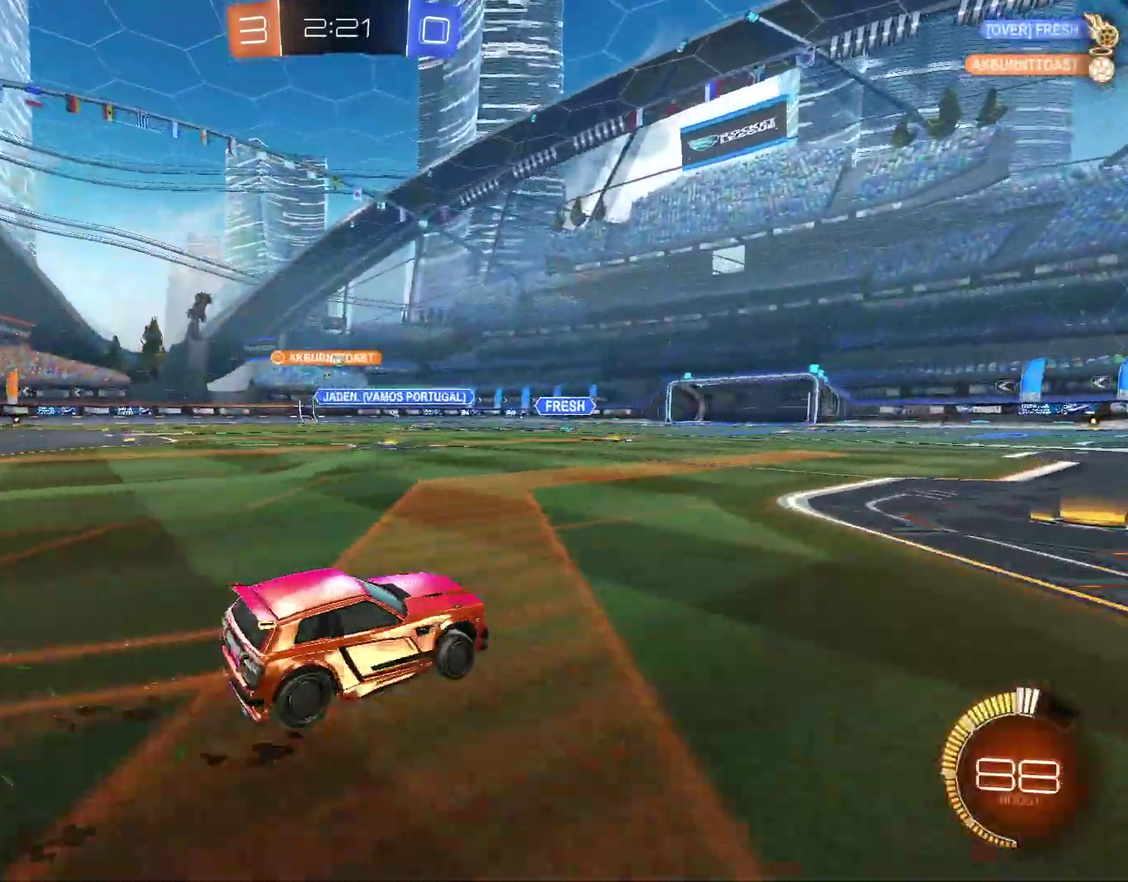
{"buttons": ["R2"], "left_stick": "up-right", "right_stick": "center", "events": [[33, "CIRCLE", "down"], [100, "CIRCLE", "up"], [233, "left_stick", "center"], [333, "left_stick", "up-right"]]}
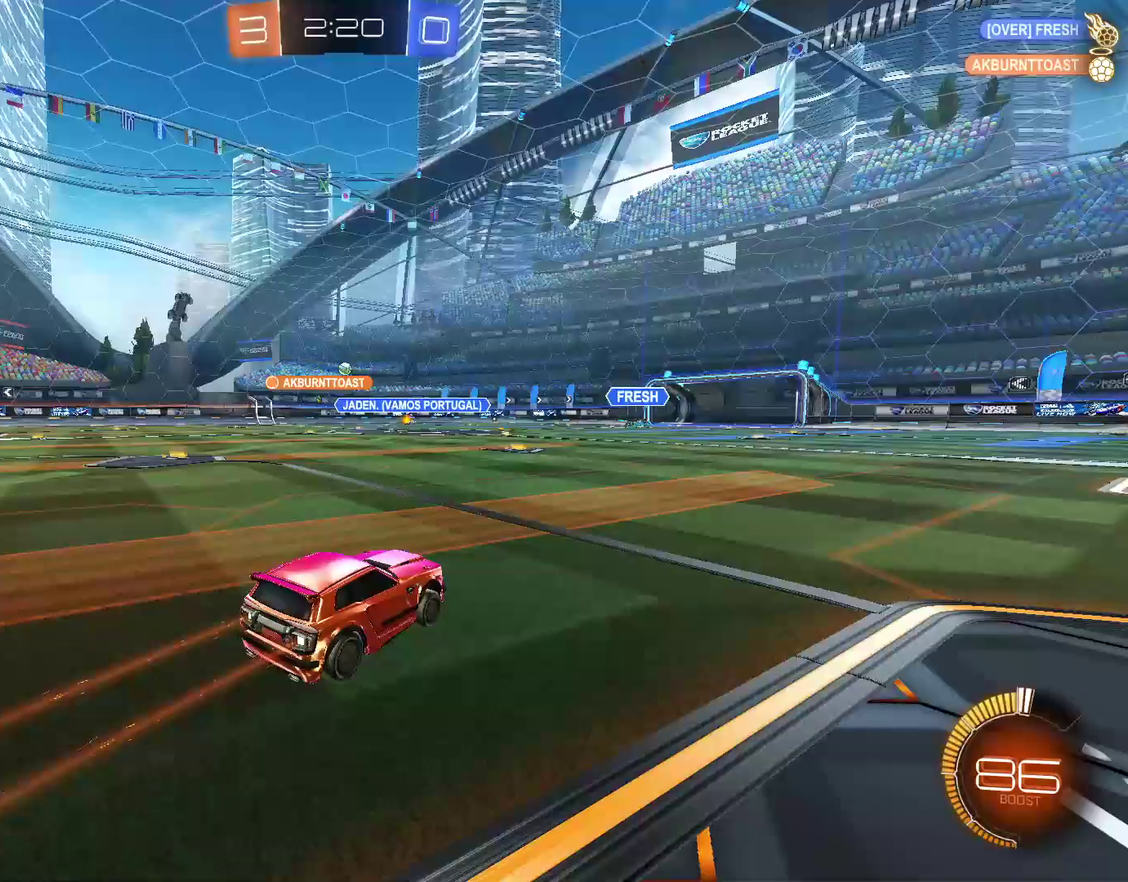
{"buttons": ["R2"], "left_stick": "left", "right_stick": "center", "events": [[33, "left_stick", "center"], [100, "R2", "up"], [200, "R2", "down"], [200, "left_stick", "left"], [367, "R2", "up"], [500, "R2", "down"]]}